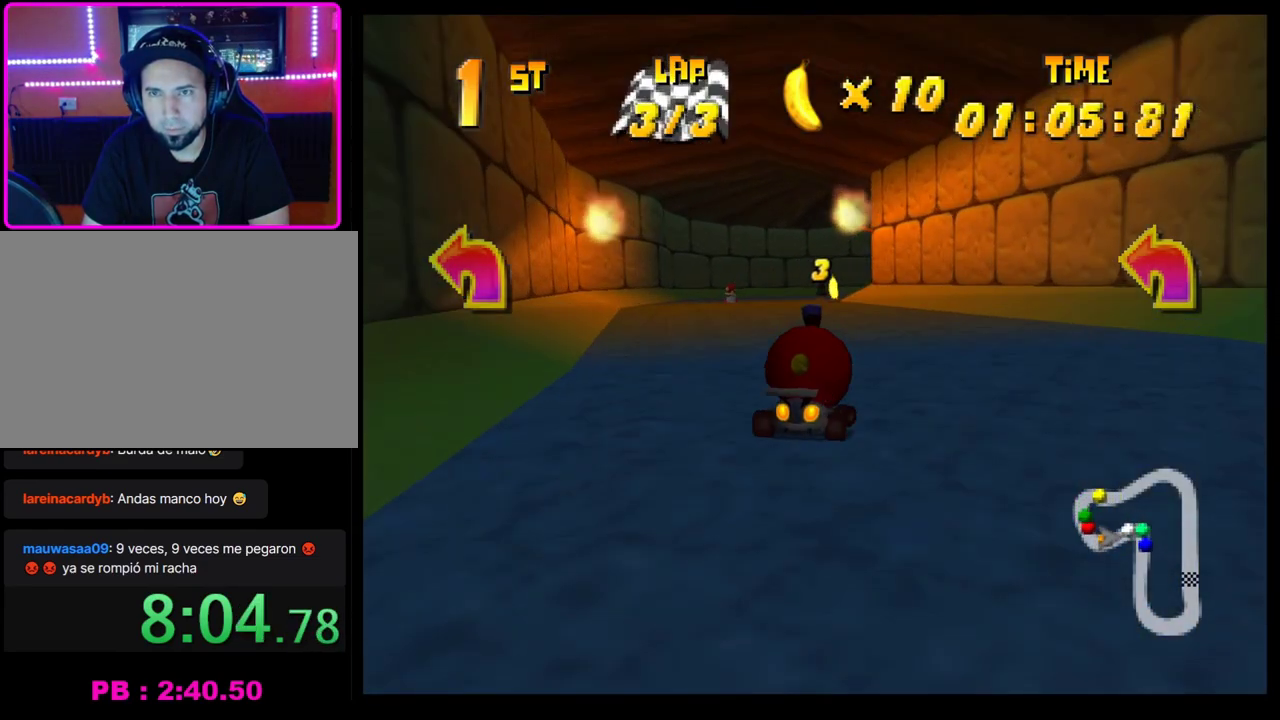
Gameplay with a controller (PlayStation layout); each line is a JSON object with the inputs held at the frame after it. "events" lists button and stick changes between this image and that frame as [ms after this image, input, new state], when the widget could be followed in between. Not read: R3 right_stick.
{"buttons": ["CROSS", "R1"], "left_stick": "left", "events": [[33, "CROSS", "down"], [100, "CROSS", "up"], [100, "left_stick", "center"], [200, "CROSS", "down"], [233, "left_stick", "right"], [267, "CROSS", "up"], [333, "CROSS", "down"], [333, "R1", "down"], [450, "left_stick", "left"]]}
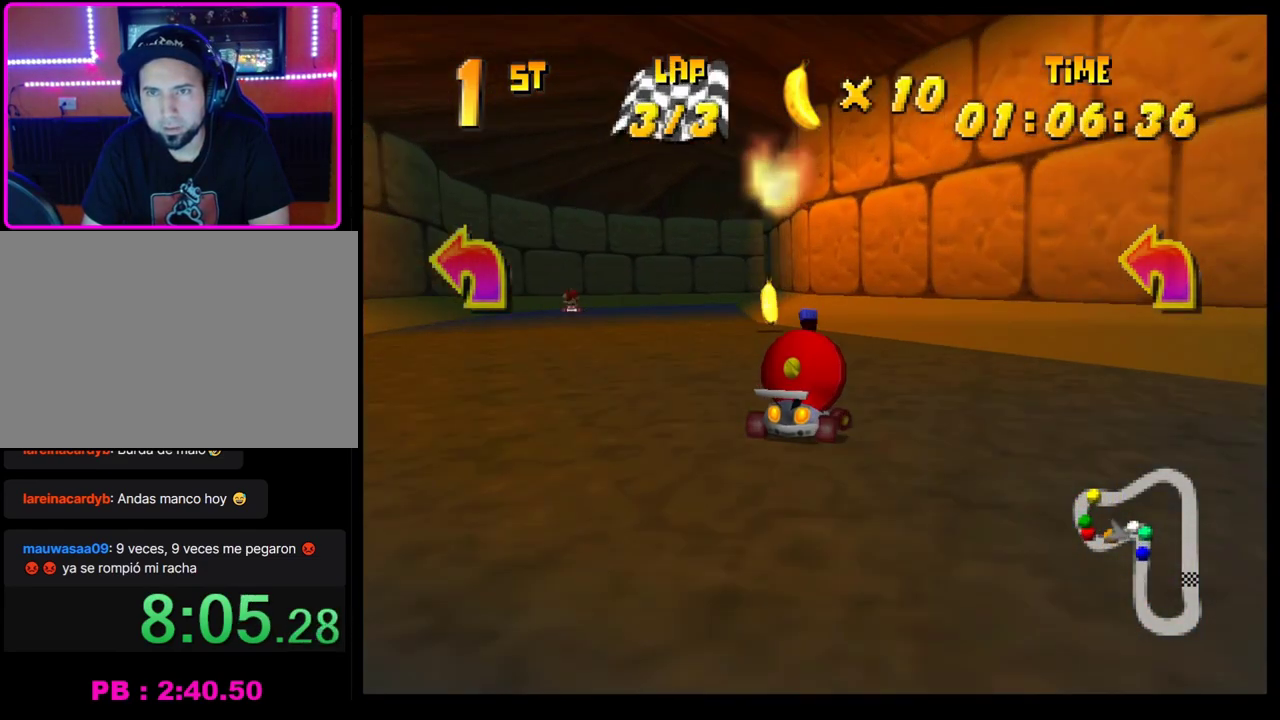
{"buttons": ["CROSS", "R1"], "left_stick": "right", "events": [[300, "left_stick", "center"], [350, "left_stick", "right"]]}
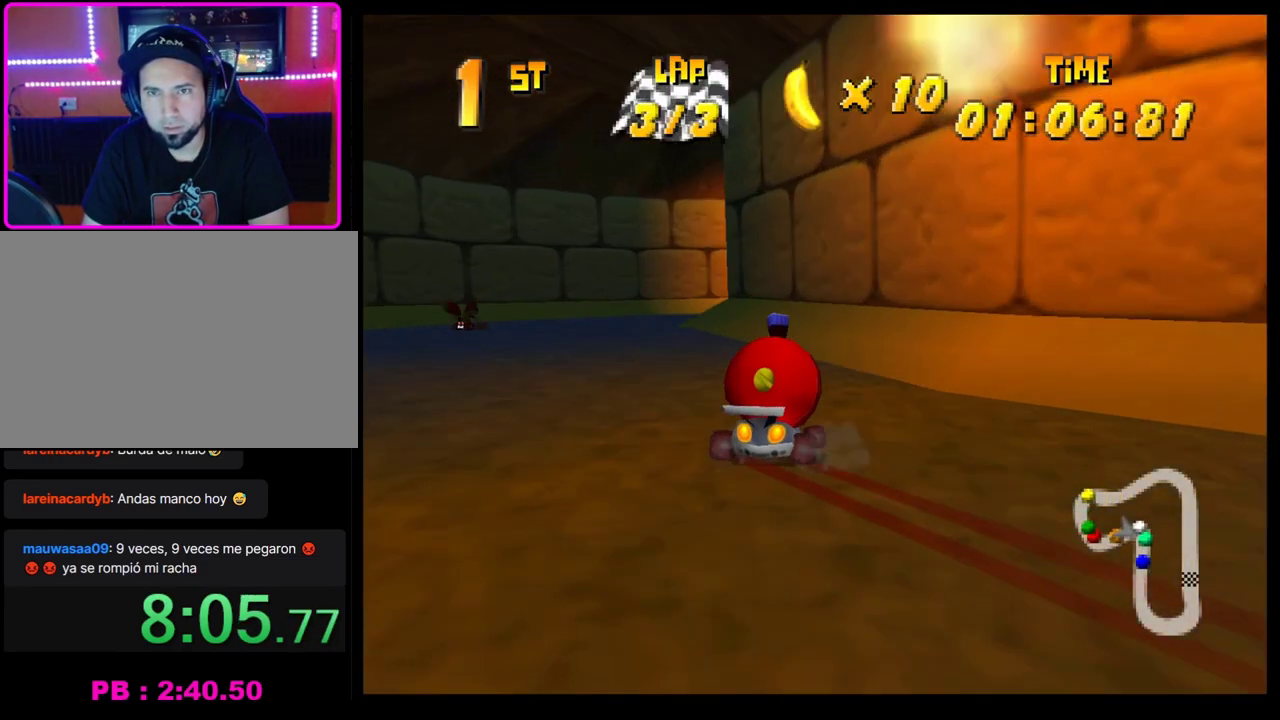
{"buttons": ["CROSS", "R1"], "left_stick": "right", "events": [[333, "left_stick", "left"], [450, "left_stick", "right"]]}
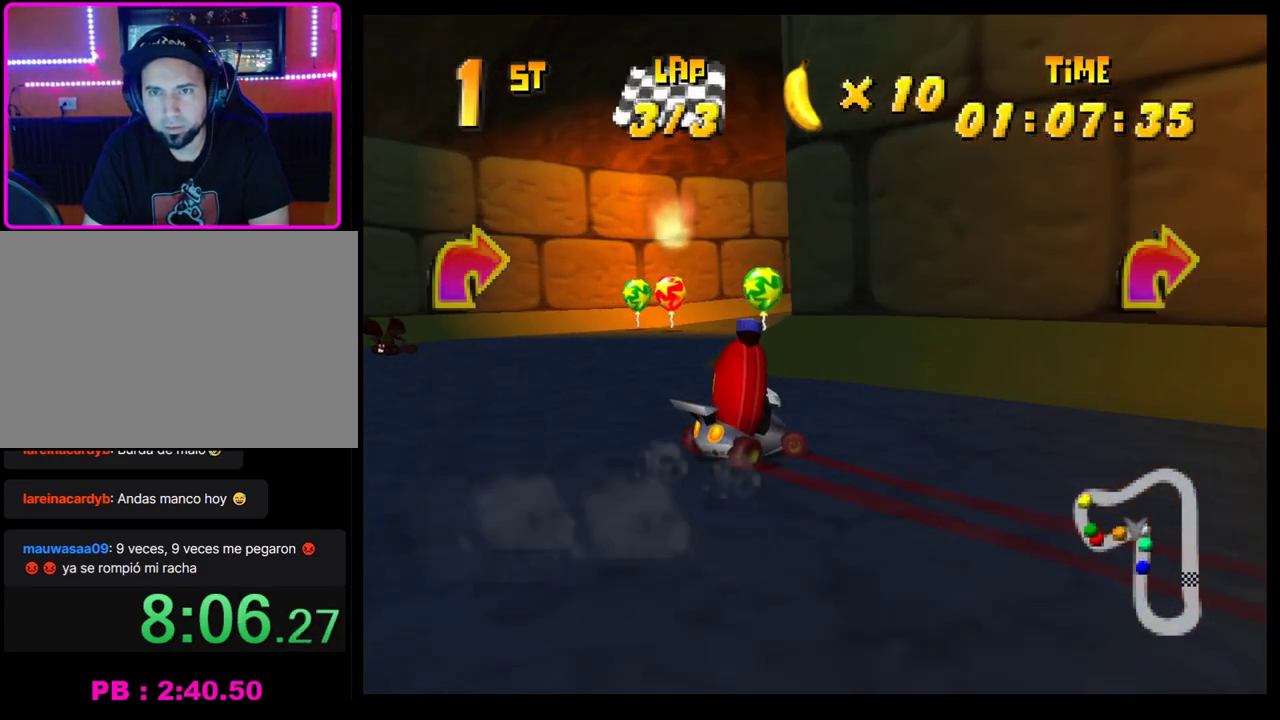
{"buttons": [], "left_stick": "right", "events": [[200, "CROSS", "up"], [200, "R1", "up"], [200, "left_stick", "center"], [350, "left_stick", "right"]]}
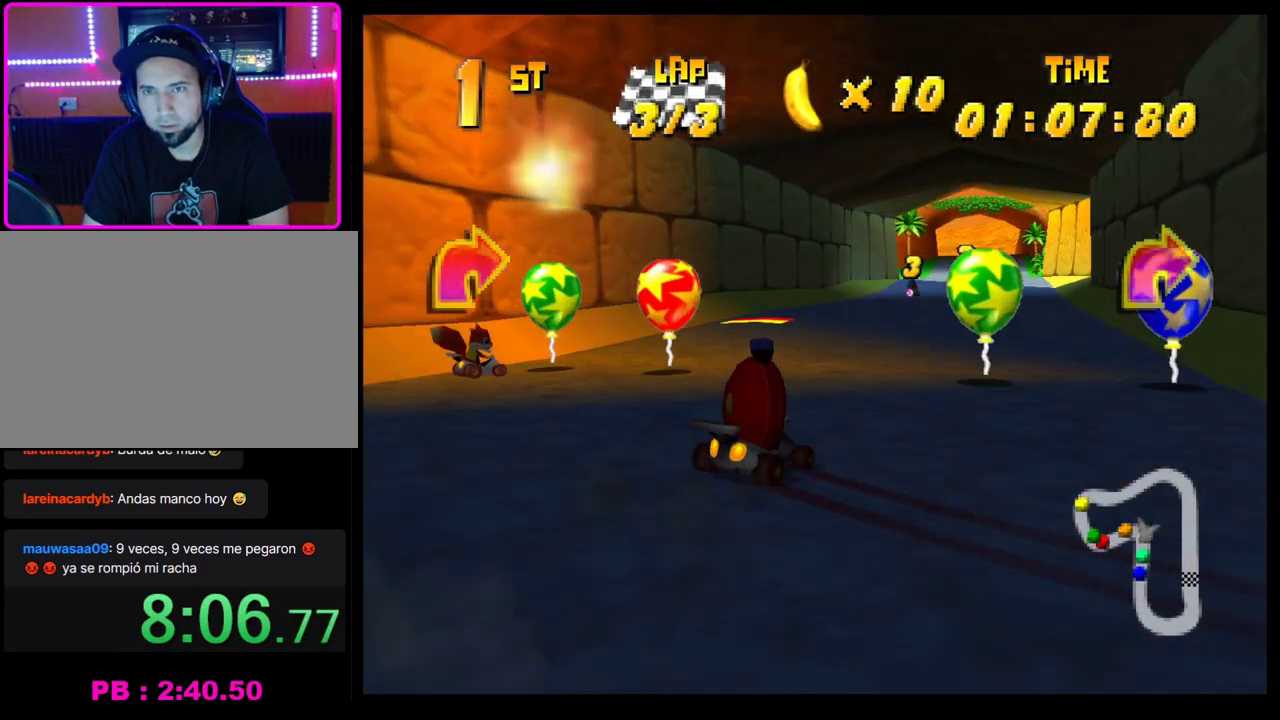
{"buttons": [], "left_stick": "center", "events": [[83, "left_stick", "center"], [133, "CROSS", "down"], [183, "CROSS", "up"], [183, "left_stick", "right"], [250, "CROSS", "down"], [267, "left_stick", "center"], [333, "CROSS", "up"], [383, "left_stick", "left"], [467, "left_stick", "center"]]}
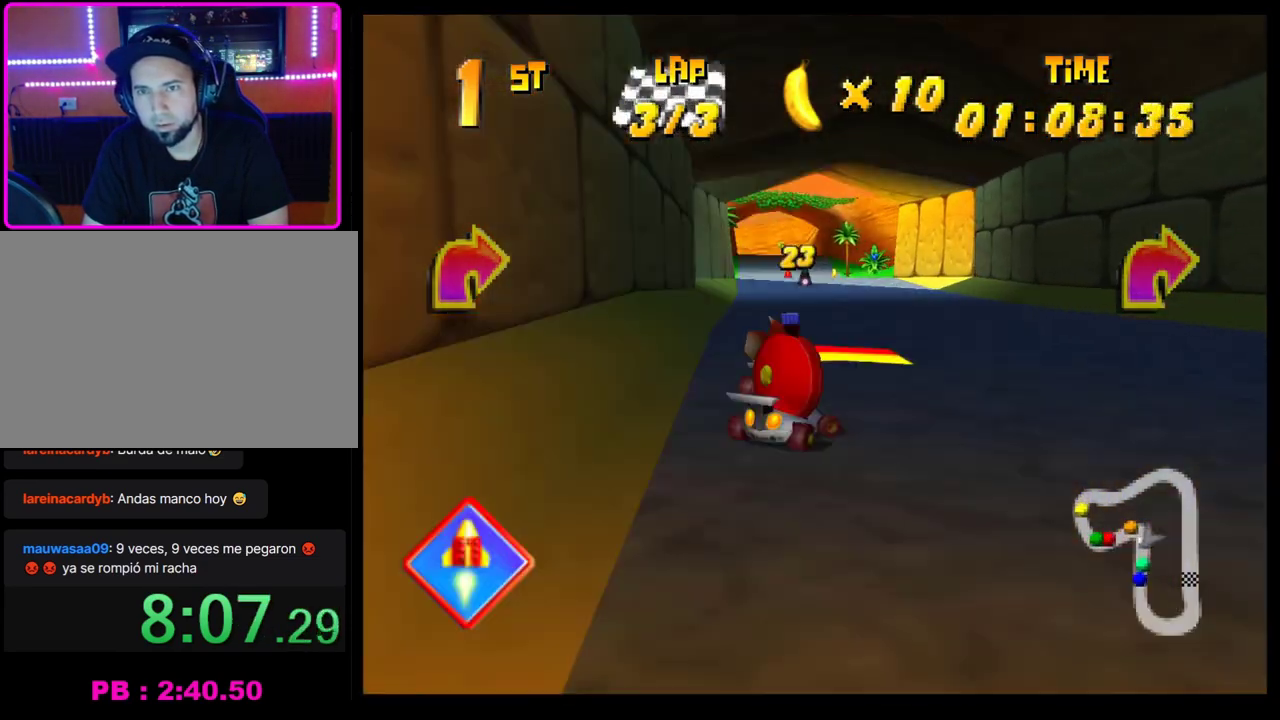
{"buttons": [], "left_stick": "left", "events": [[33, "left_stick", "right"], [183, "left_stick", "center"], [383, "left_stick", "left"]]}
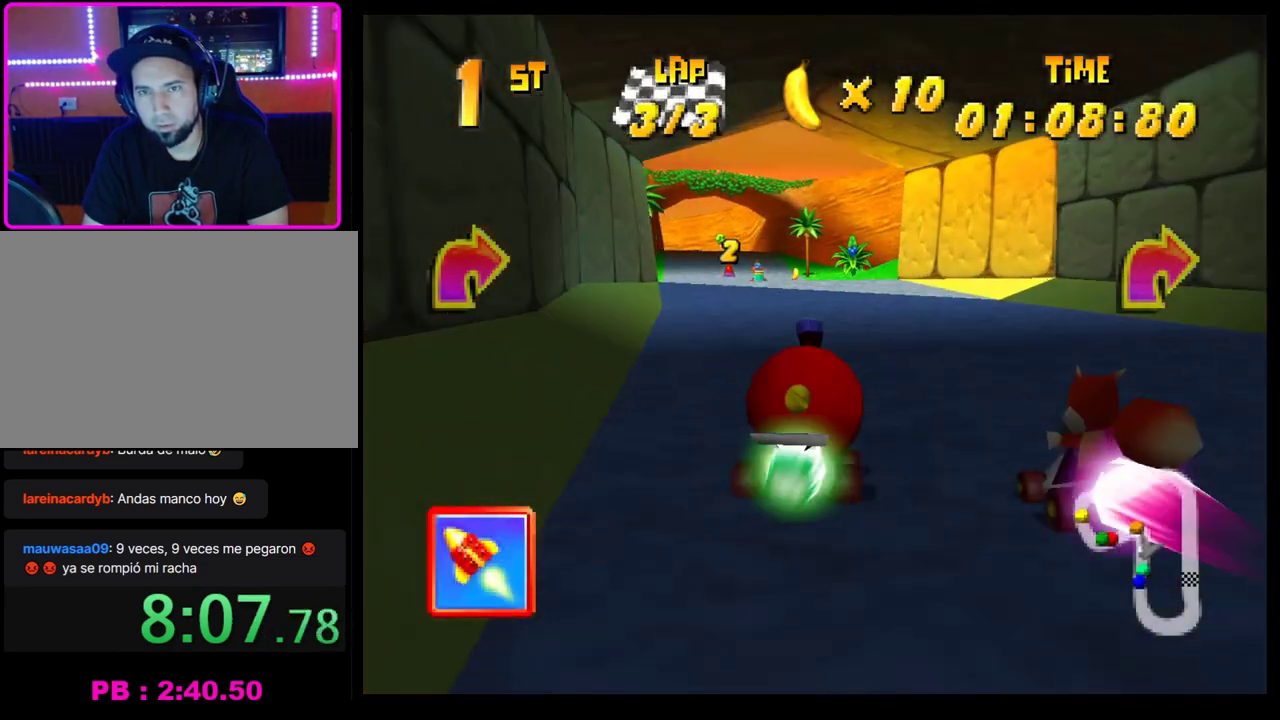
{"buttons": ["CROSS"], "left_stick": "center", "events": [[250, "left_stick", "center"], [500, "CROSS", "down"]]}
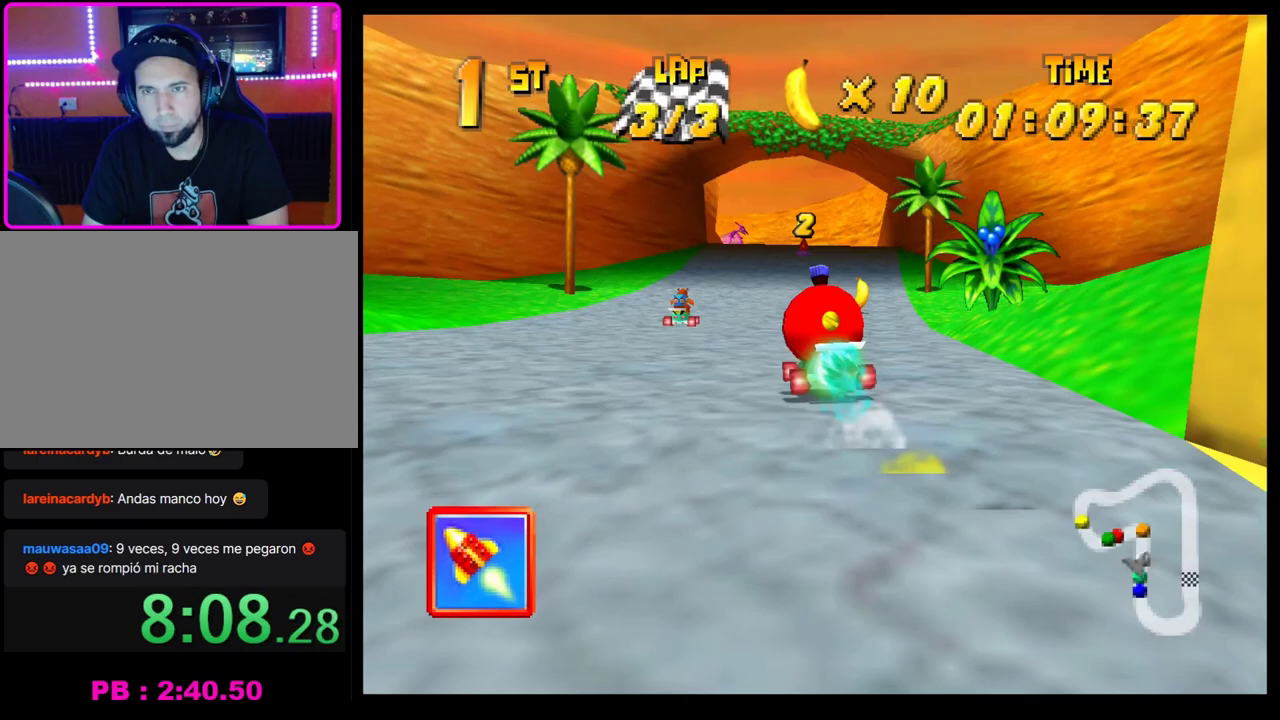
{"buttons": ["CROSS"], "left_stick": "center", "events": [[83, "CROSS", "up"], [183, "CROSS", "down"], [267, "CROSS", "up"], [283, "left_stick", "left"], [333, "CROSS", "down"], [417, "CROSS", "up"], [417, "left_stick", "center"], [483, "CROSS", "down"]]}
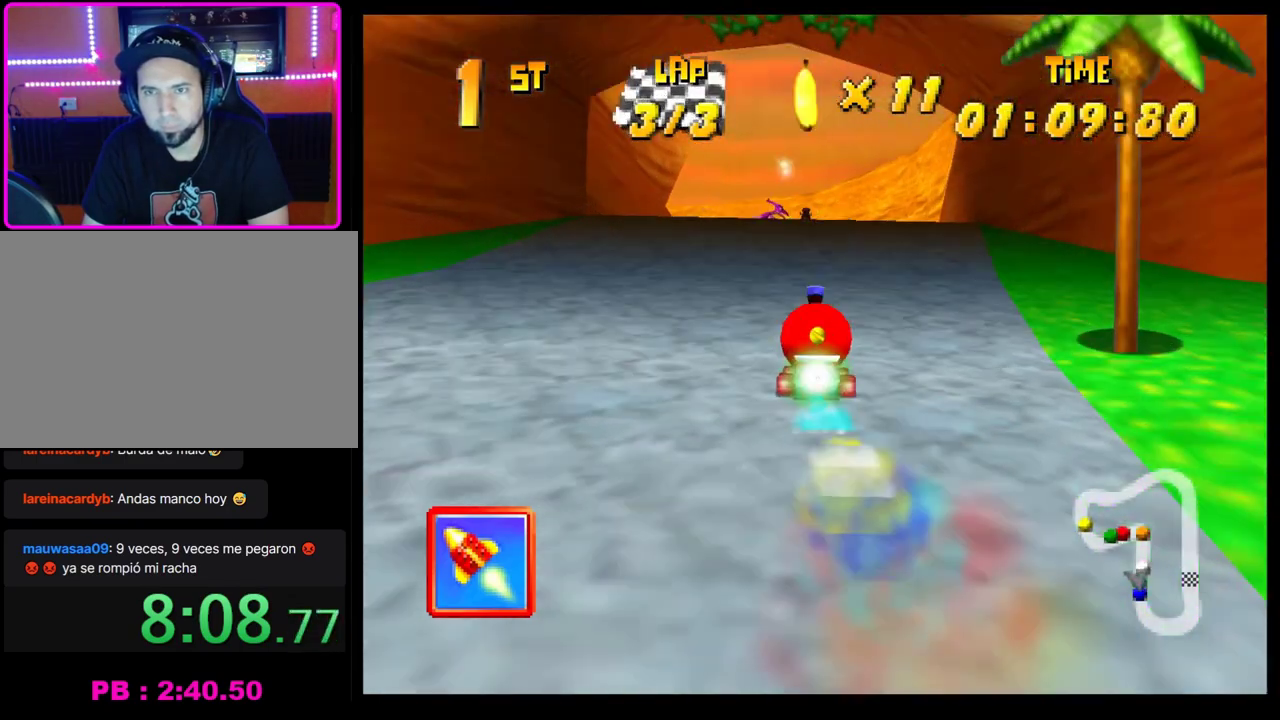
{"buttons": ["CROSS"], "left_stick": "center", "events": [[67, "CROSS", "up"], [133, "CROSS", "down"], [217, "CROSS", "up"], [250, "left_stick", "left"], [300, "CROSS", "down"], [367, "left_stick", "center"], [400, "CROSS", "up"], [467, "CROSS", "down"]]}
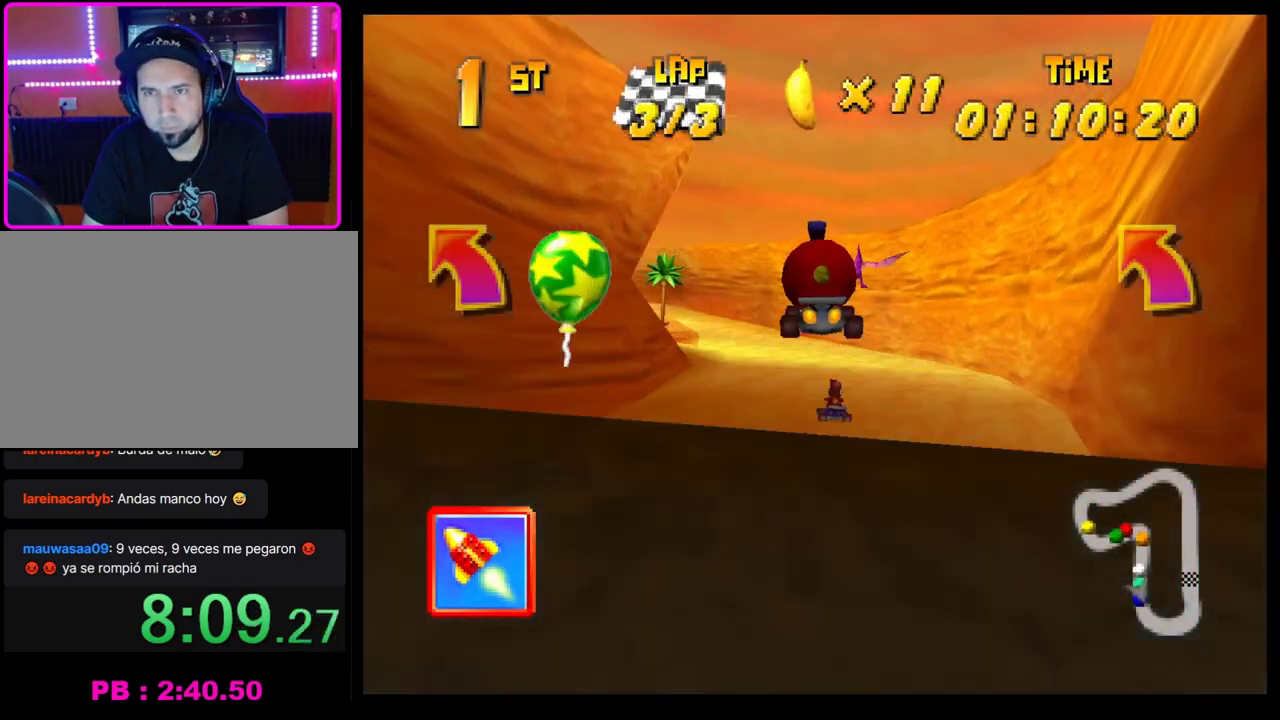
{"buttons": ["CROSS", "R1"], "left_stick": "left", "events": [[50, "CROSS", "up"], [117, "CROSS", "down"], [200, "CROSS", "up"], [233, "left_stick", "left"], [267, "CROSS", "down"], [300, "R1", "down"]]}
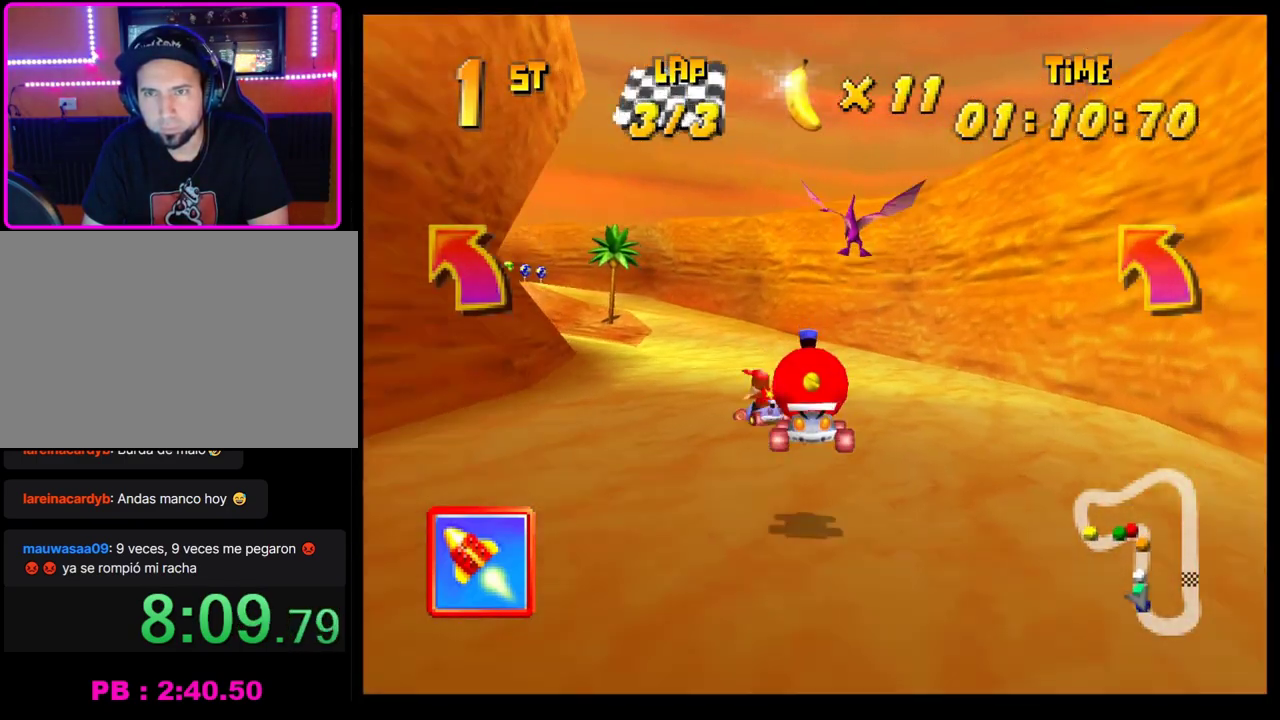
{"buttons": [], "left_stick": "center", "events": [[133, "CROSS", "up"], [133, "R1", "up"], [217, "CROSS", "down"], [267, "left_stick", "center"], [283, "CROSS", "up"], [367, "CROSS", "down"], [433, "CROSS", "up"]]}
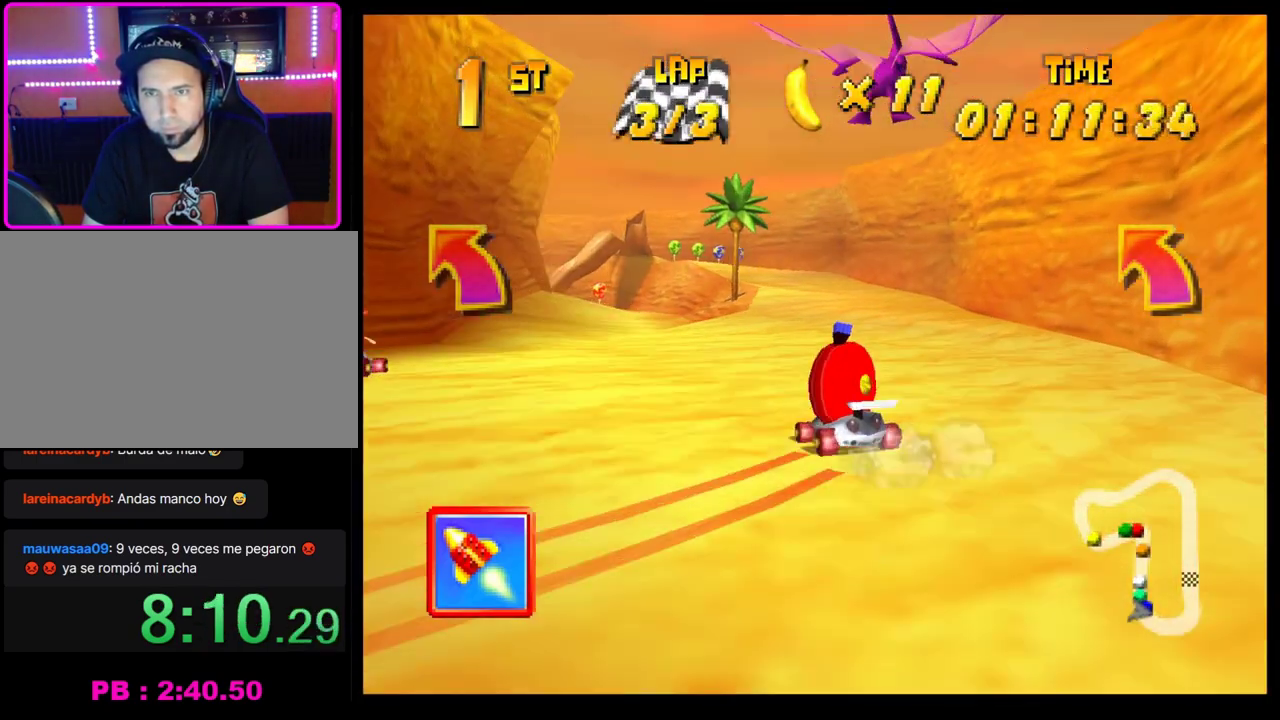
{"buttons": ["CROSS", "R1"], "left_stick": "left", "events": [[17, "CROSS", "down"], [83, "CROSS", "up"], [133, "left_stick", "left"], [167, "CROSS", "down"], [250, "CROSS", "up"], [317, "CROSS", "down"], [400, "CROSS", "up"], [467, "CROSS", "down"], [467, "R1", "down"]]}
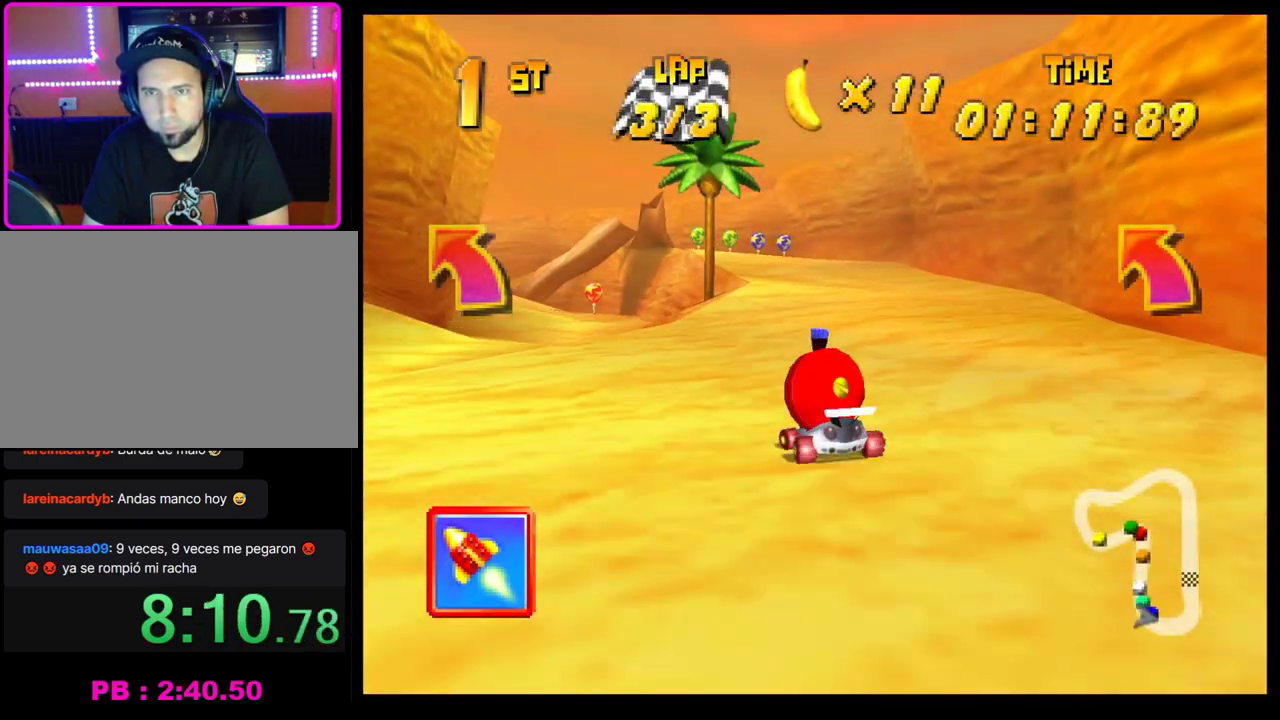
{"buttons": ["CROSS"], "left_stick": "center", "events": [[117, "left_stick", "right"], [383, "CROSS", "up"], [383, "R1", "up"], [417, "left_stick", "center"], [450, "CROSS", "down"]]}
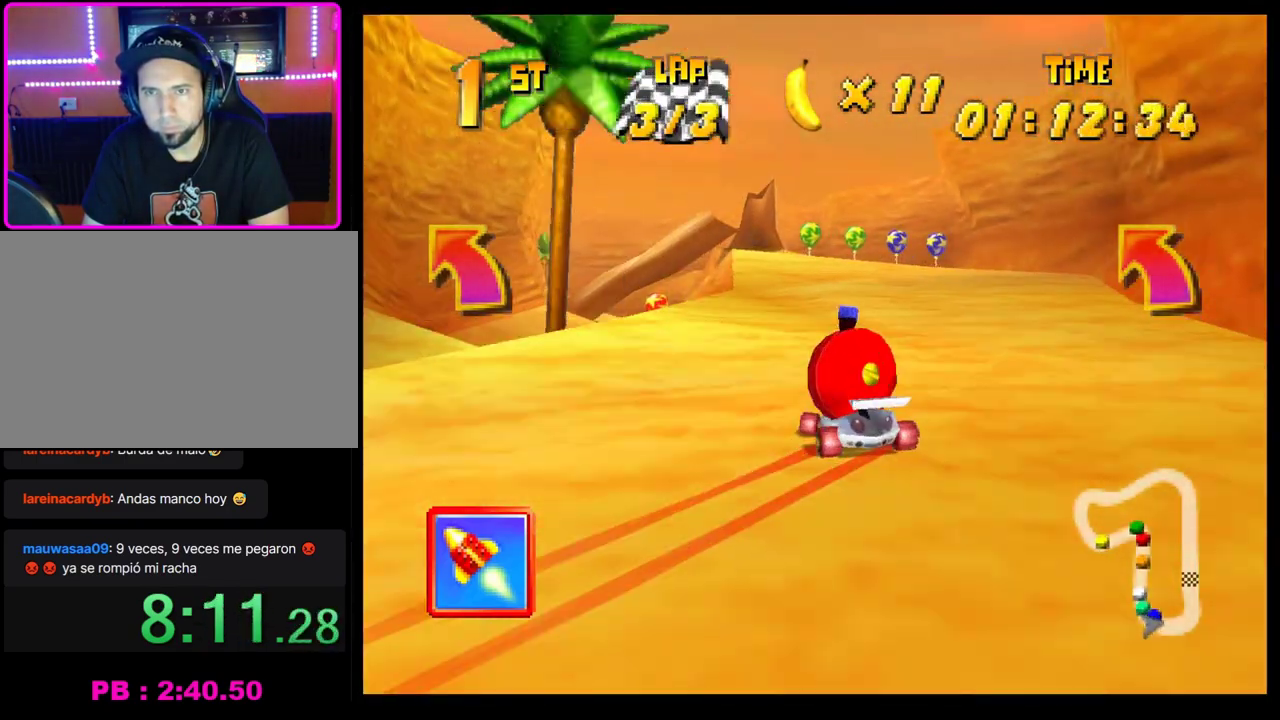
{"buttons": ["CROSS"], "left_stick": "left", "events": [[17, "CROSS", "up"], [100, "CROSS", "down"], [167, "CROSS", "up"], [167, "left_stick", "left"], [300, "CROSS", "down"], [300, "left_stick", "center"], [350, "CROSS", "up"], [483, "CROSS", "down"], [483, "left_stick", "left"]]}
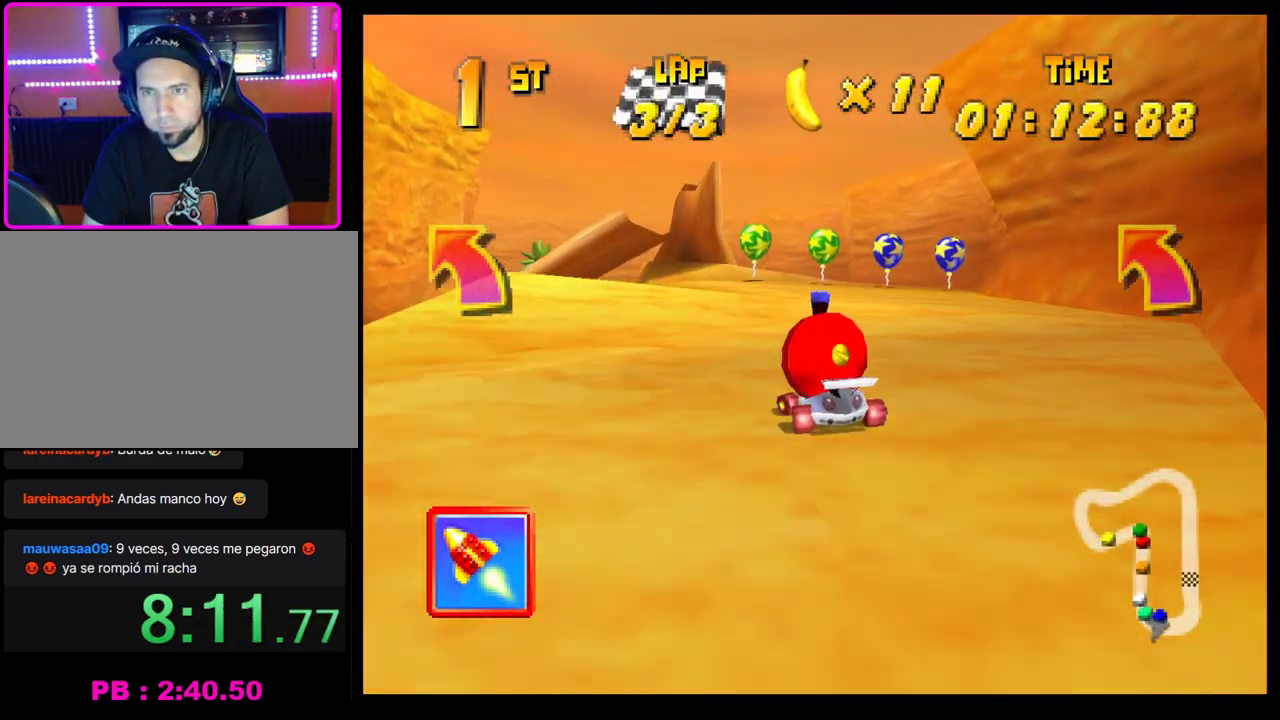
{"buttons": ["CROSS"], "left_stick": "left", "events": [[17, "R1", "down"], [183, "left_stick", "down-right"], [233, "left_stick", "right"], [417, "CROSS", "up"], [417, "R1", "up"], [417, "left_stick", "center"], [483, "CROSS", "down"], [483, "left_stick", "left"]]}
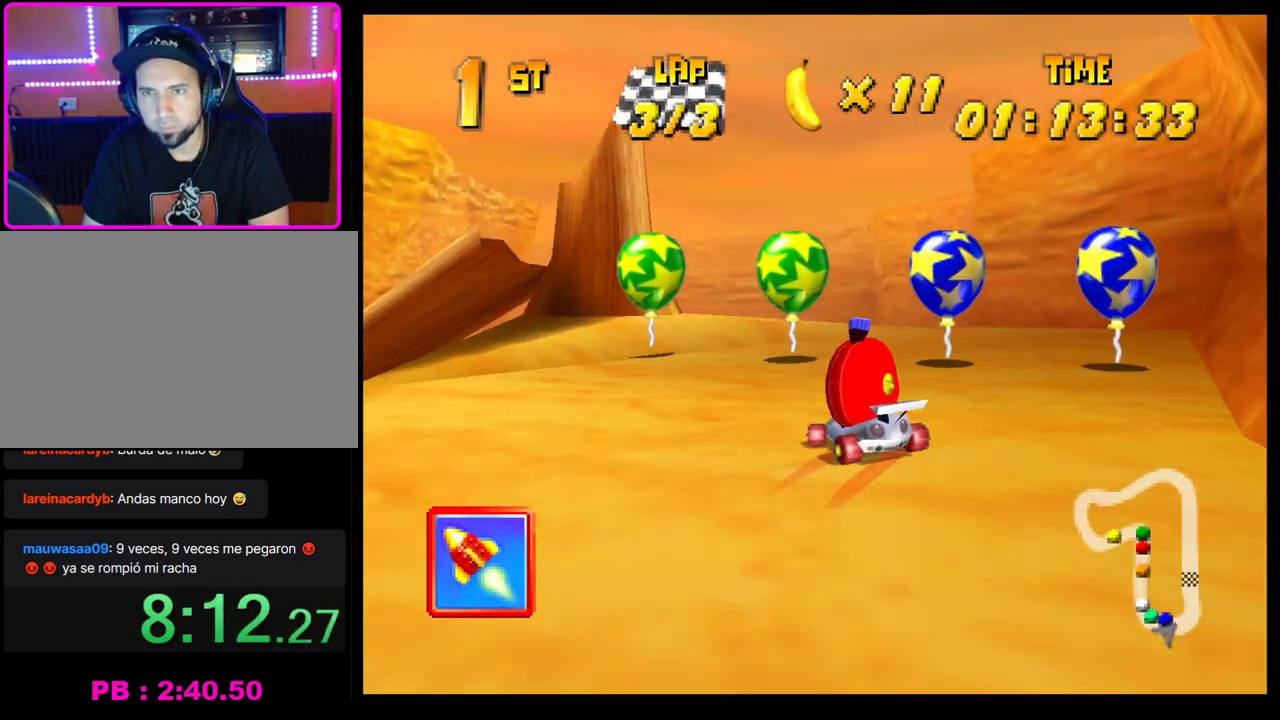
{"buttons": ["CROSS"], "left_stick": "center", "events": [[50, "CROSS", "up"], [83, "left_stick", "center"], [167, "CROSS", "down"], [167, "left_stick", "left"], [217, "CROSS", "up"], [317, "CROSS", "down"], [350, "left_stick", "center"], [383, "CROSS", "up"], [450, "CROSS", "down"]]}
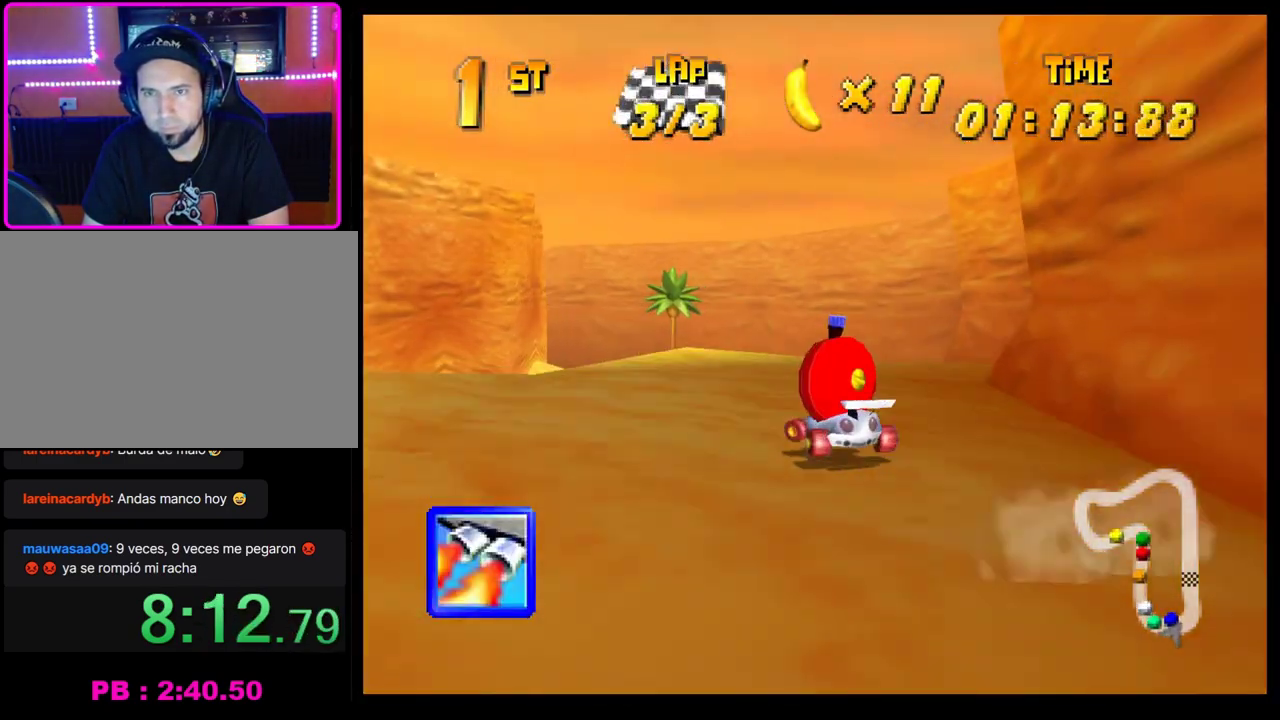
{"buttons": [], "left_stick": "center", "events": [[33, "CROSS", "up"], [33, "left_stick", "left"], [100, "CROSS", "down"], [150, "left_stick", "center"], [183, "CROSS", "up"], [267, "CROSS", "down"], [333, "CROSS", "up"], [333, "left_stick", "left"], [433, "CROSS", "down"], [450, "left_stick", "center"], [483, "CROSS", "up"]]}
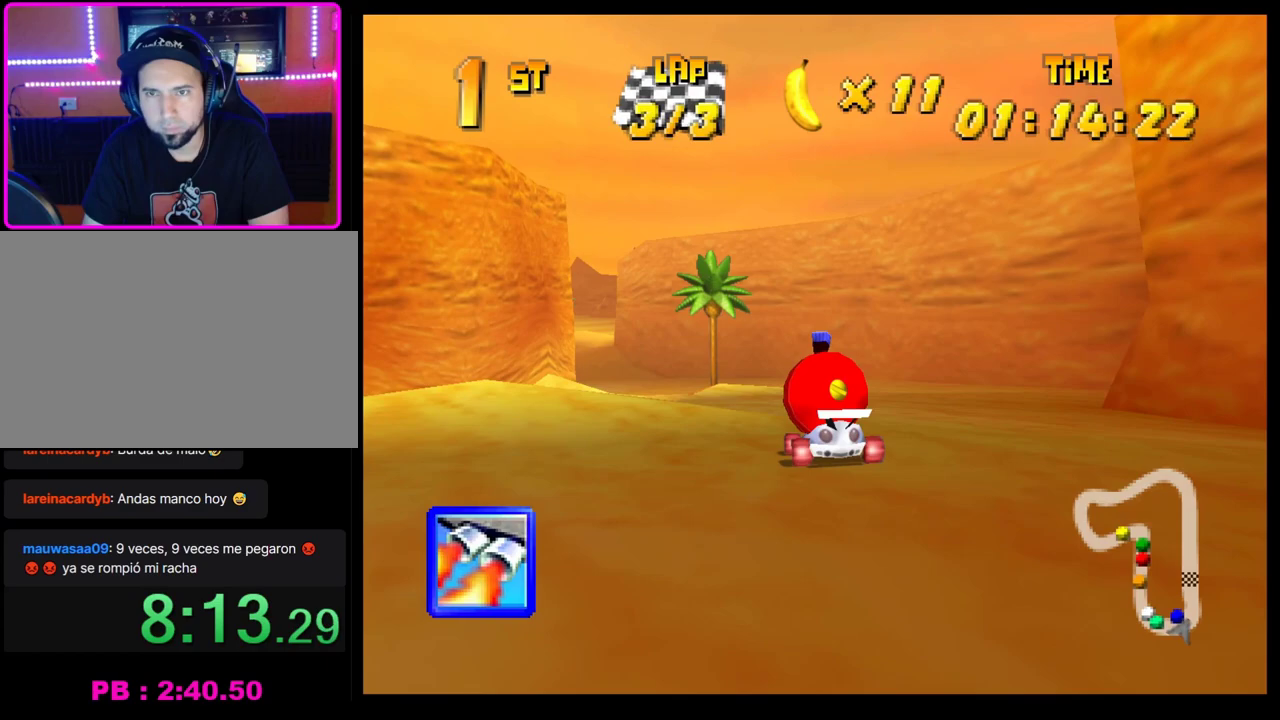
{"buttons": [], "left_stick": "center", "events": [[100, "left_stick", "left"], [250, "CROSS", "down"], [300, "CROSS", "up"], [383, "CROSS", "down"], [450, "CROSS", "up"], [450, "left_stick", "center"]]}
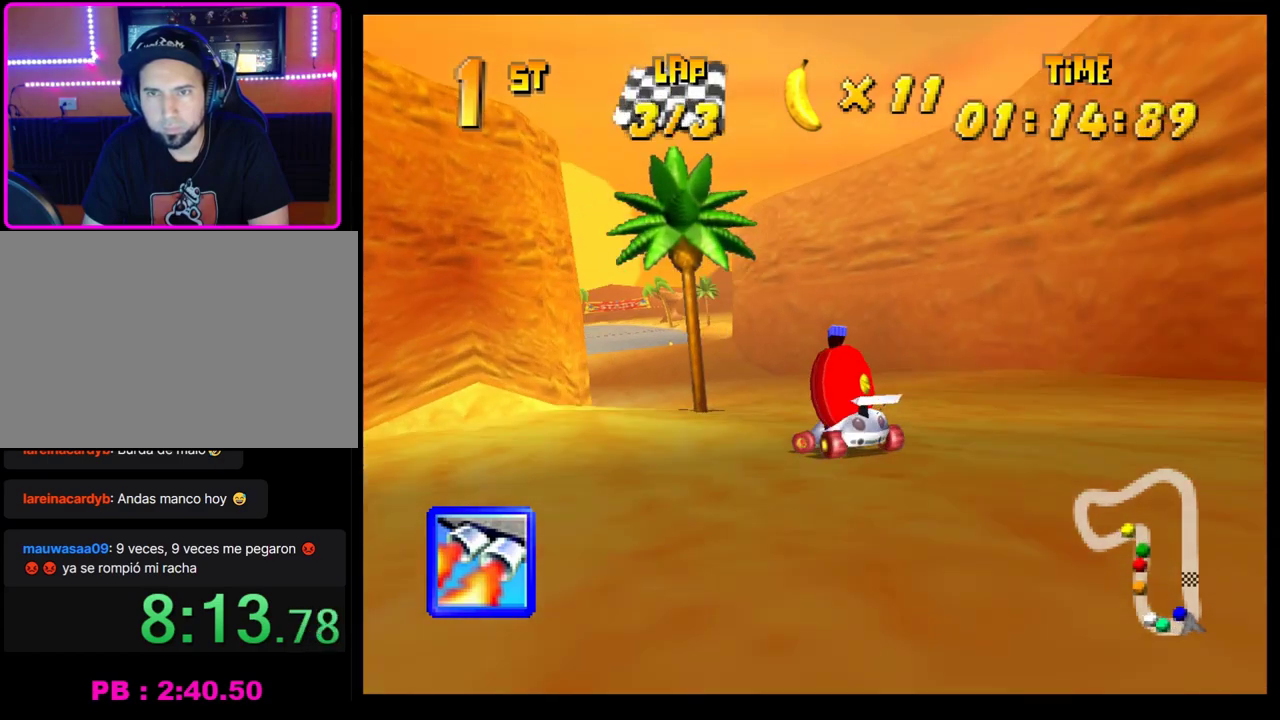
{"buttons": ["CROSS"], "left_stick": "center", "events": [[50, "CROSS", "down"], [117, "CROSS", "up"], [183, "CROSS", "down"], [267, "CROSS", "up"], [350, "left_stick", "left"], [483, "CROSS", "down"], [483, "left_stick", "center"]]}
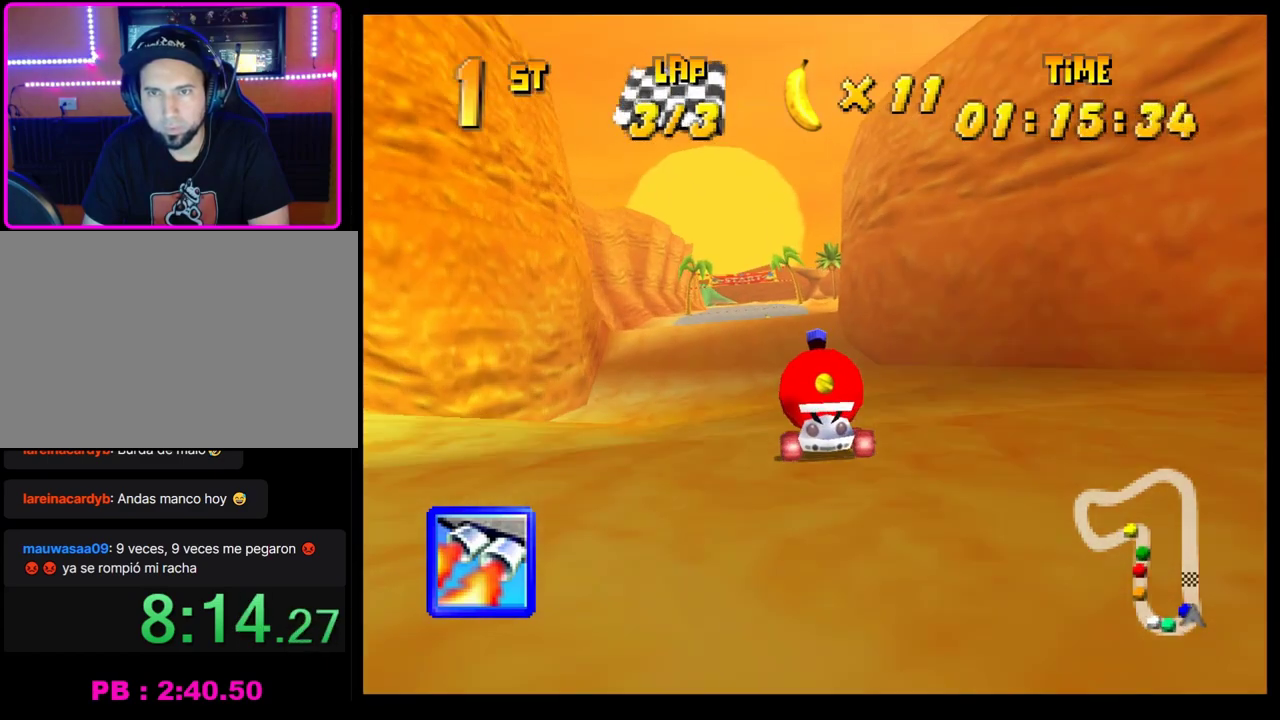
{"buttons": [], "left_stick": "center", "events": [[33, "CROSS", "up"], [100, "CROSS", "down"], [167, "CROSS", "up"], [250, "CROSS", "down"], [333, "CROSS", "up"]]}
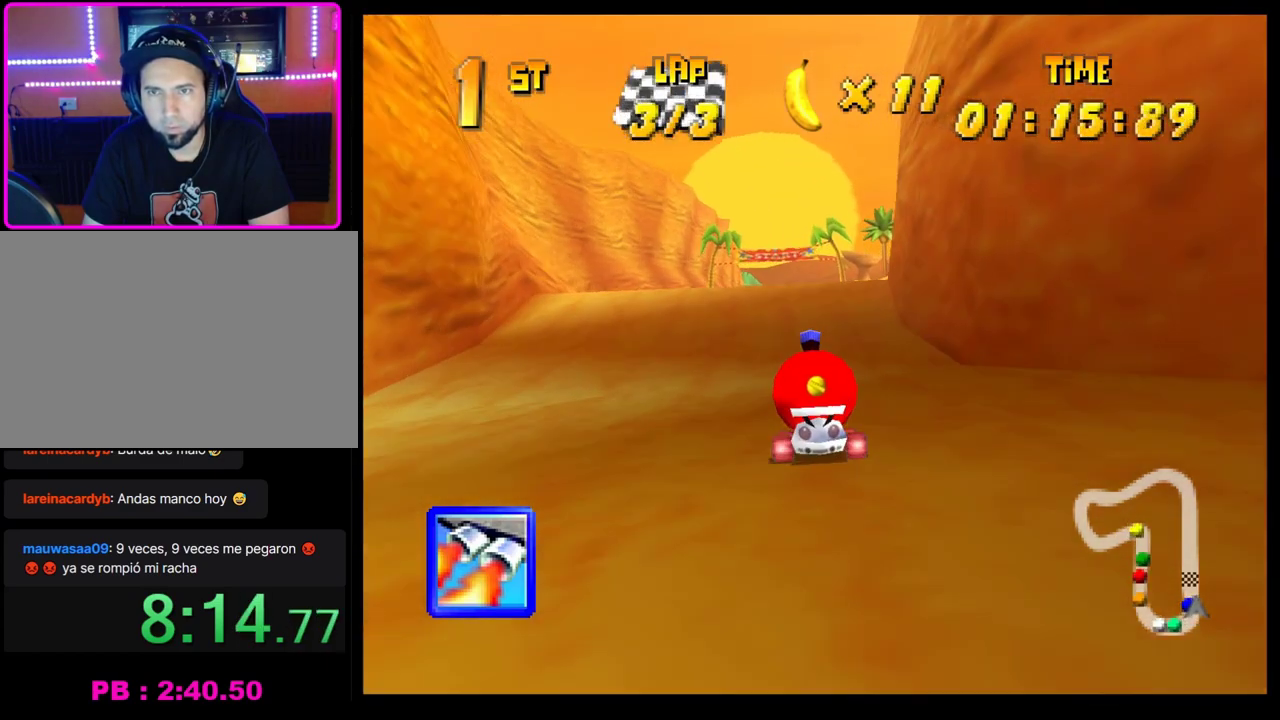
{"buttons": [], "left_stick": "center", "events": []}
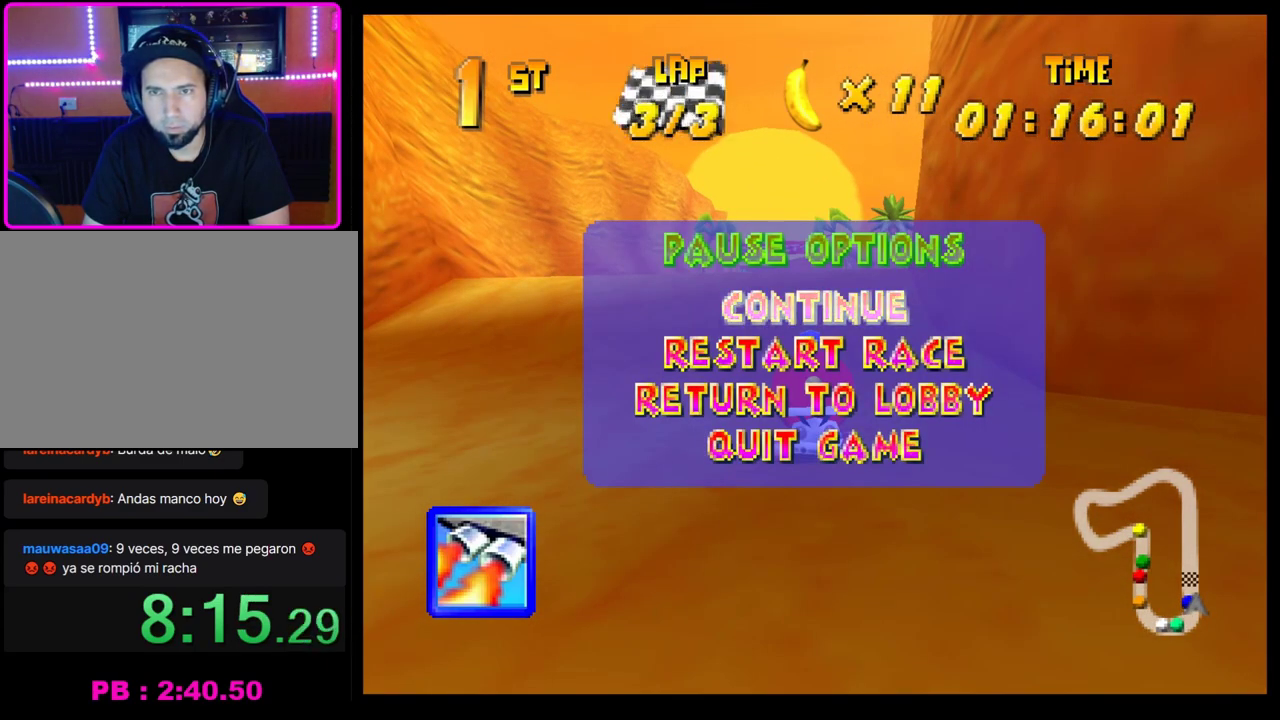
{"buttons": [], "left_stick": "center", "events": [[300, "CROSS", "down"], [400, "CROSS", "up"]]}
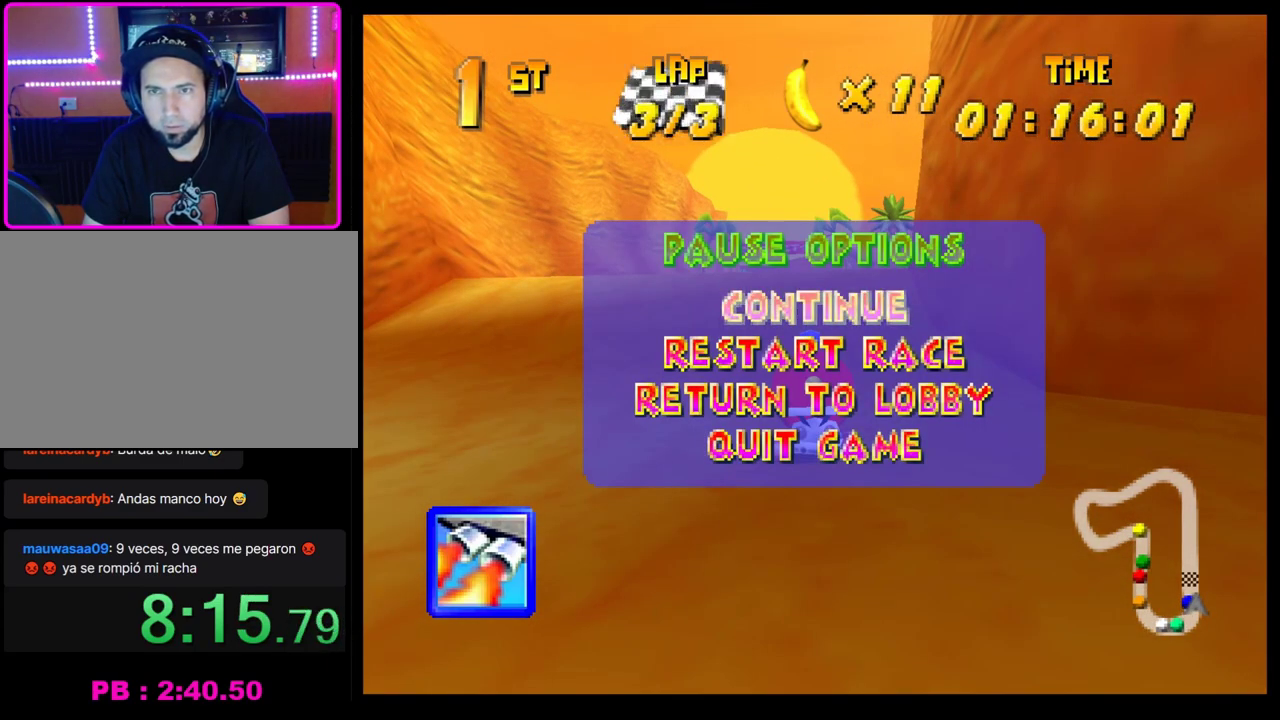
{"buttons": [], "left_stick": "center", "events": [[117, "L1", "down"], [217, "L1", "up"]]}
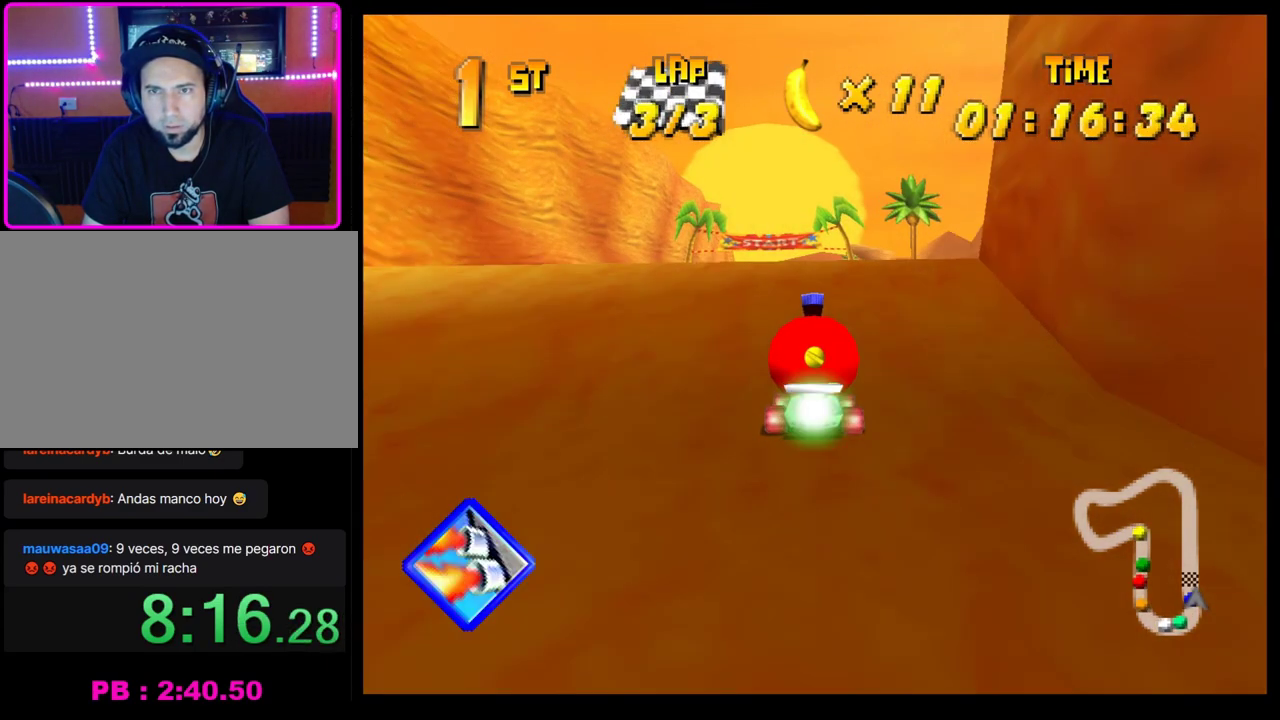
{"buttons": [], "left_stick": "center", "events": []}
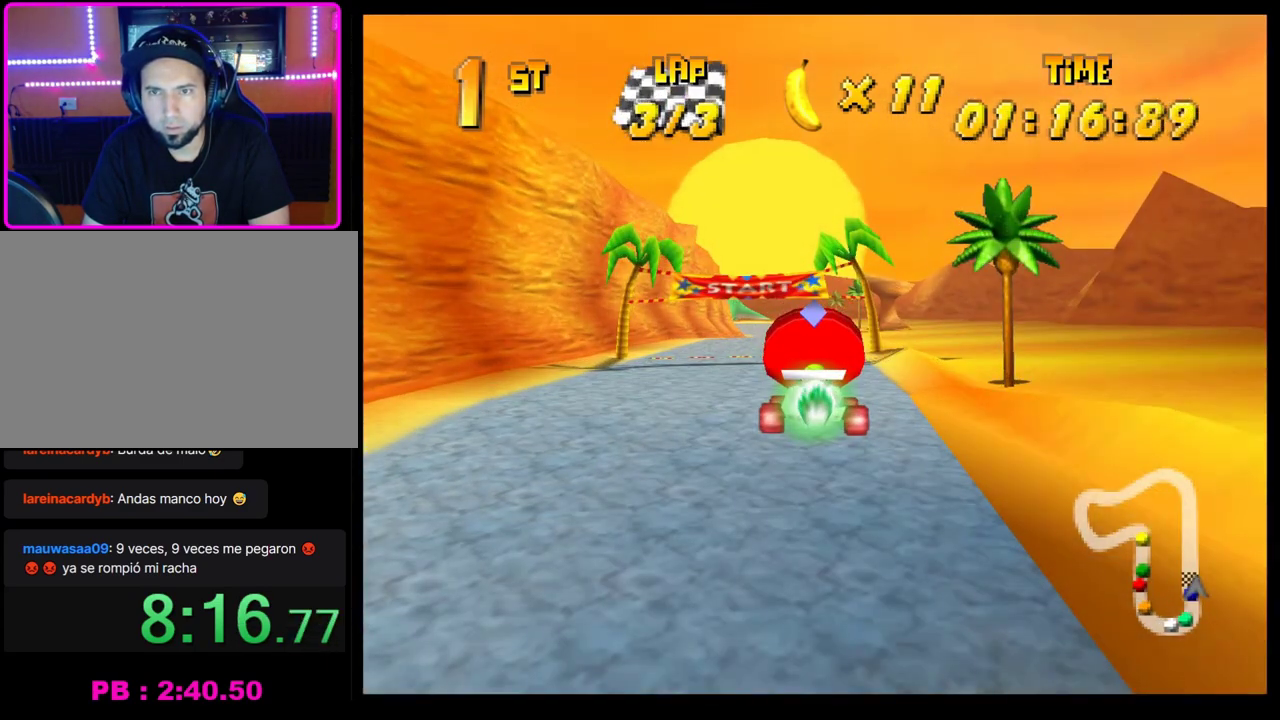
{"buttons": [], "left_stick": "center", "events": []}
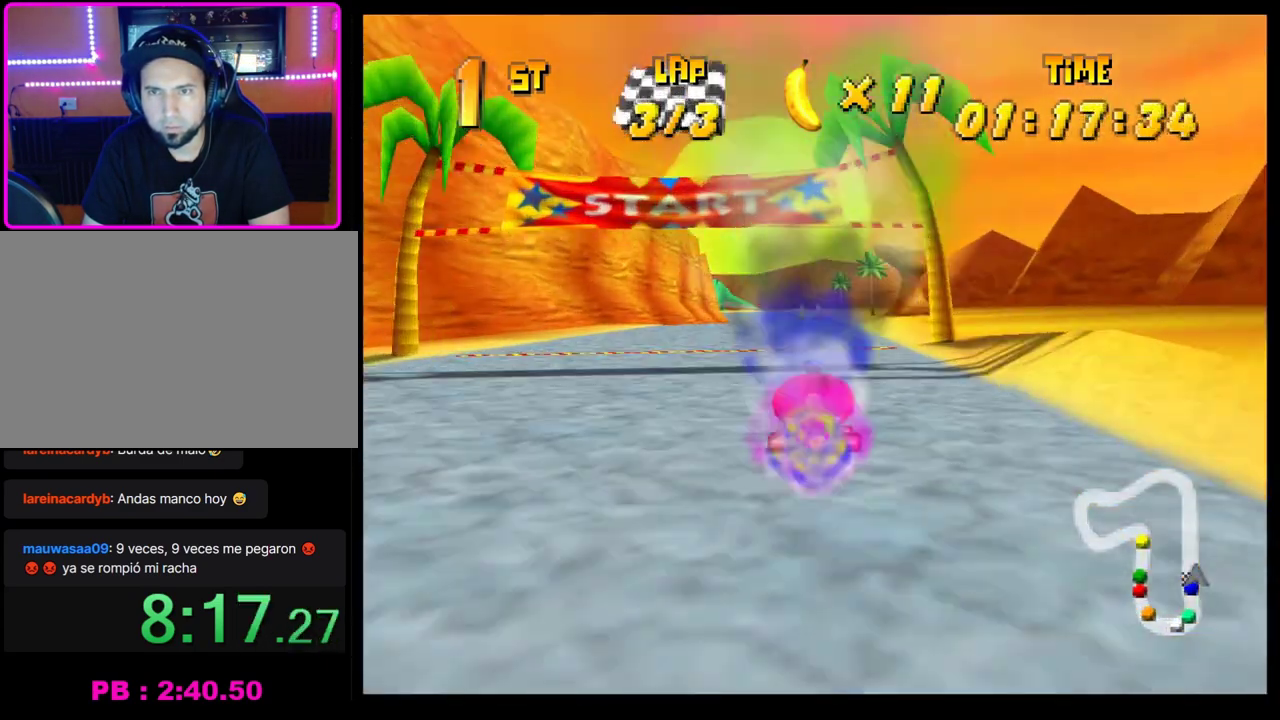
{"buttons": [], "left_stick": "center", "events": [[83, "L2", "down"], [233, "L2", "up"], [350, "L2", "down"], [483, "L2", "up"]]}
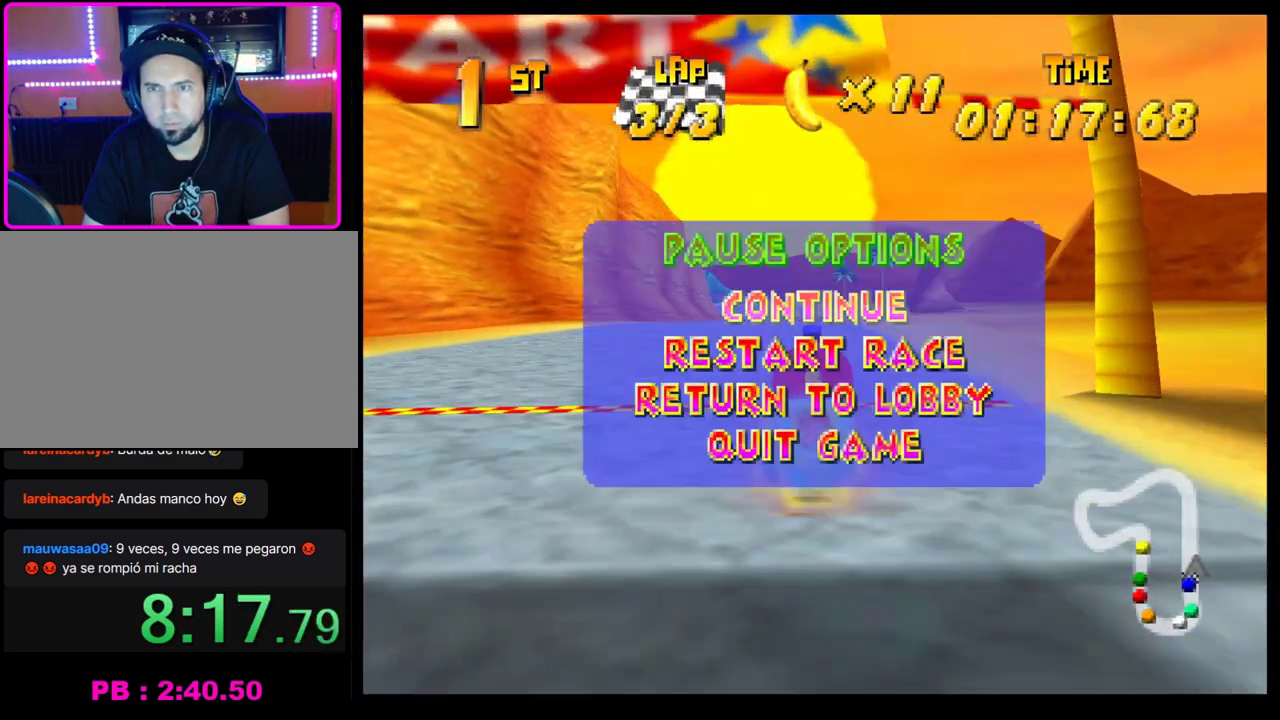
{"buttons": [], "left_stick": "center", "events": [[133, "L2", "down"], [233, "L2", "up"], [283, "L2", "down"], [400, "L2", "up"]]}
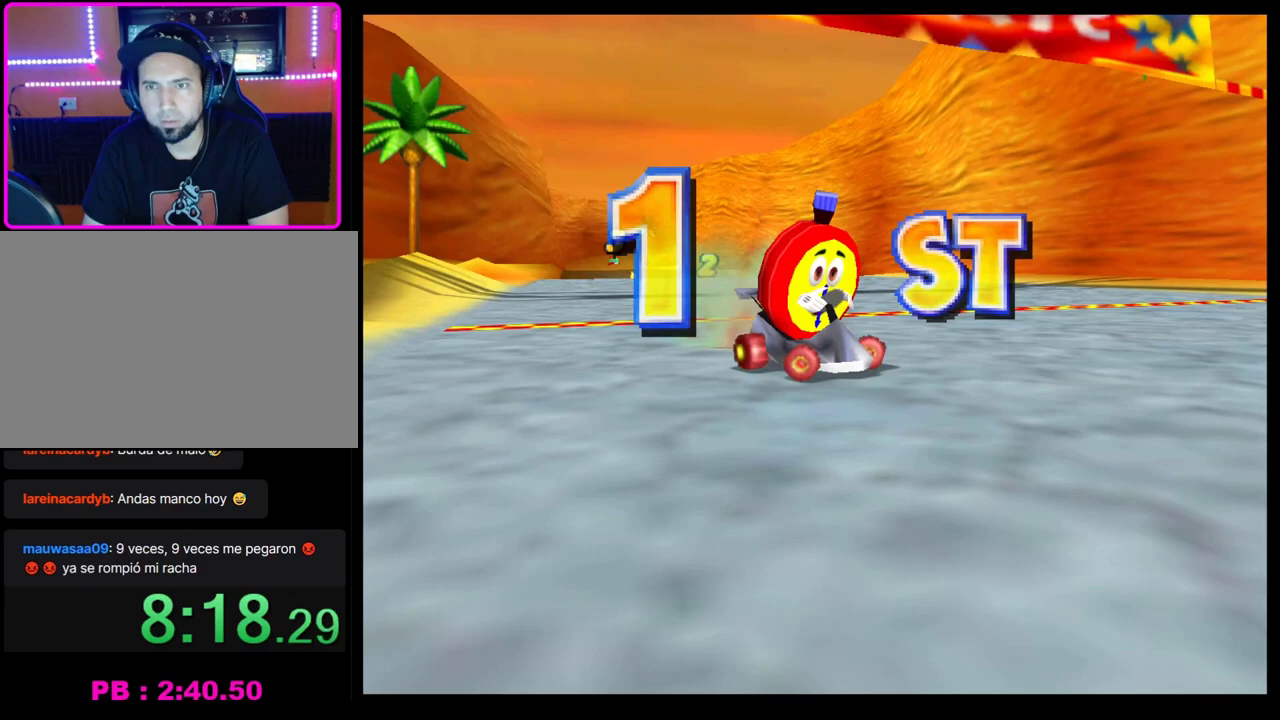
{"buttons": [], "left_stick": "center", "events": [[217, "L2", "down"], [317, "L2", "up"]]}
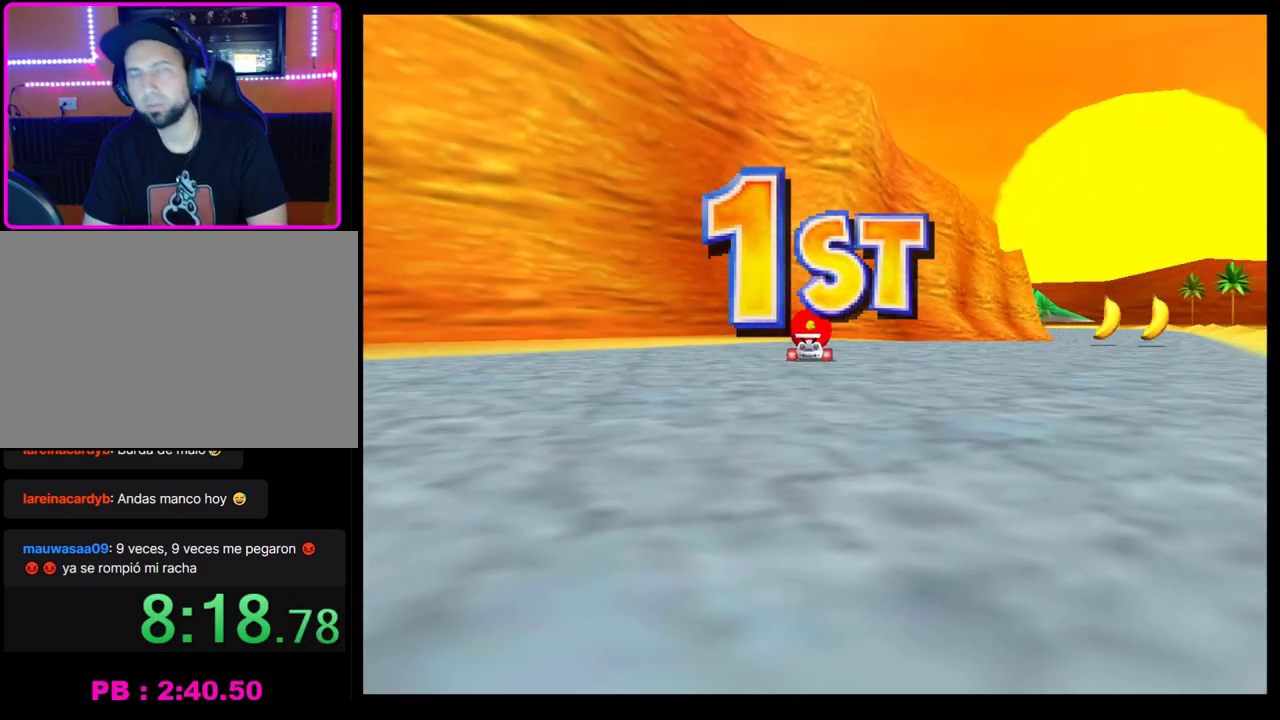
{"buttons": ["CROSS"], "left_stick": "center", "events": [[67, "CROSS", "down"], [133, "CROSS", "up"], [217, "CROSS", "down"], [267, "CROSS", "up"], [333, "CROSS", "down"], [417, "CROSS", "up"], [483, "CROSS", "down"]]}
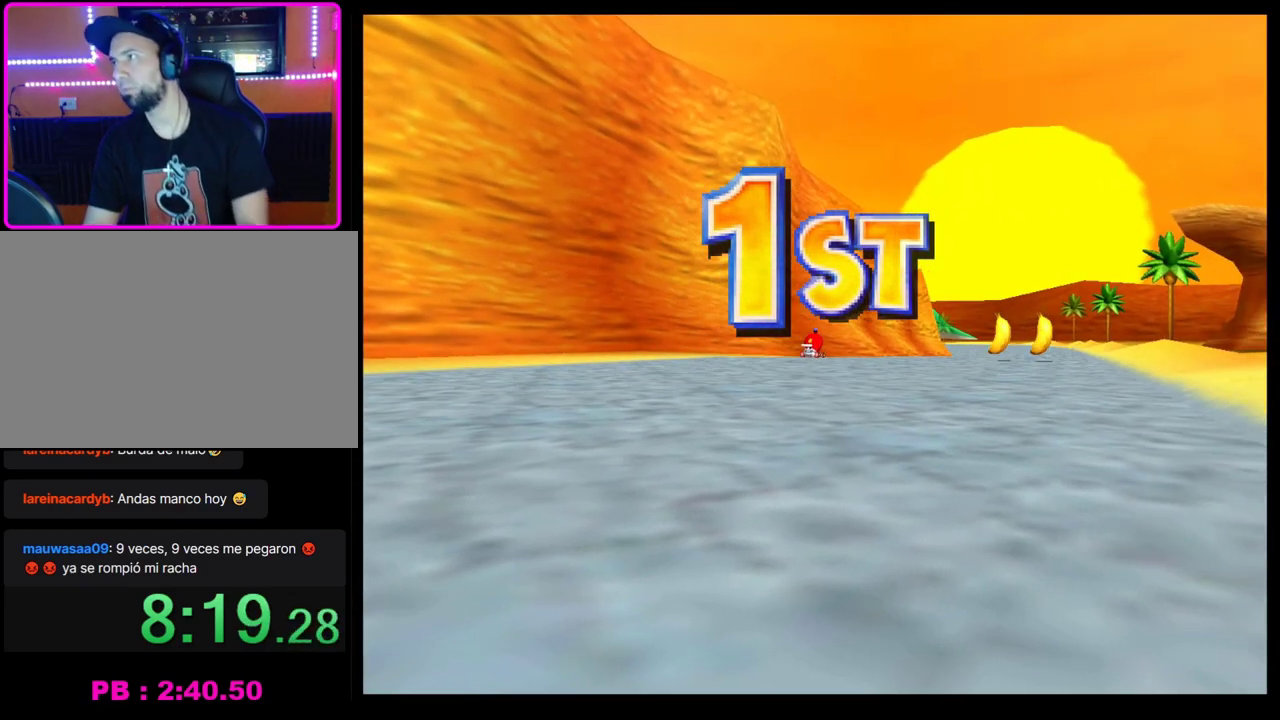
{"buttons": [], "left_stick": "center", "events": [[67, "CROSS", "up"]]}